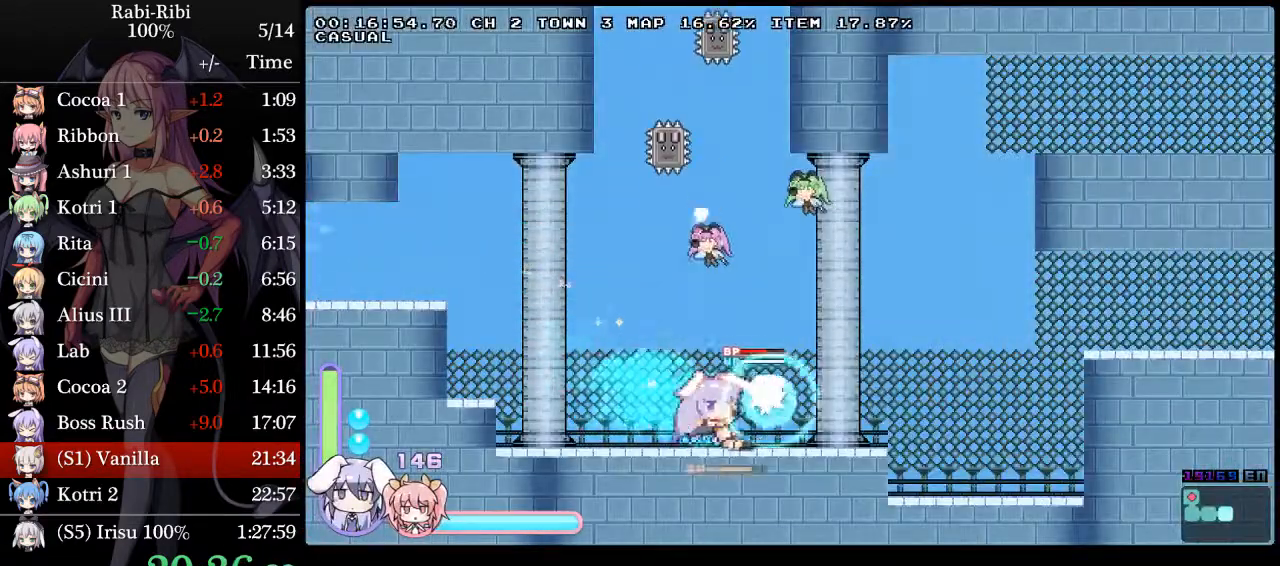
Gameplay with a controller (Xbox layout); each line is a JSON object with the inputs held at the frame after it. "events" lists button and stick changes between this image and that frame as [ms after this image, input, new state], when the widget could be followed in between. Not read: L2 L3 R3 SELECT START.
{"buttons": ["DPAD_RIGHT"], "events": [[150, "A", "down"], [383, "A", "up"]]}
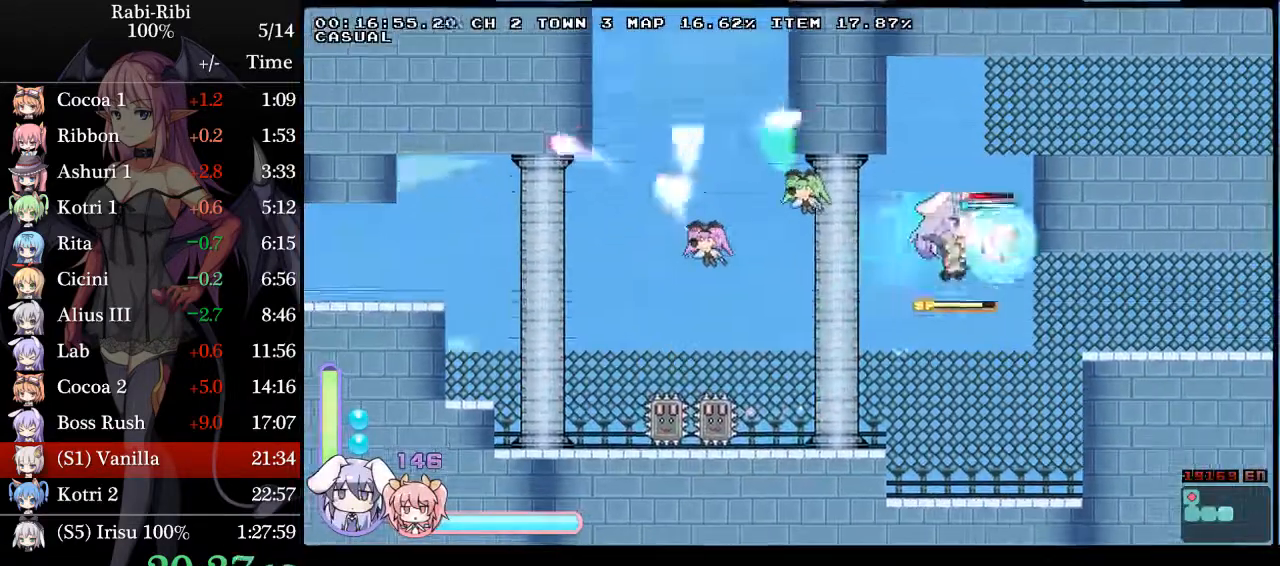
{"buttons": ["DPAD_RIGHT"], "events": []}
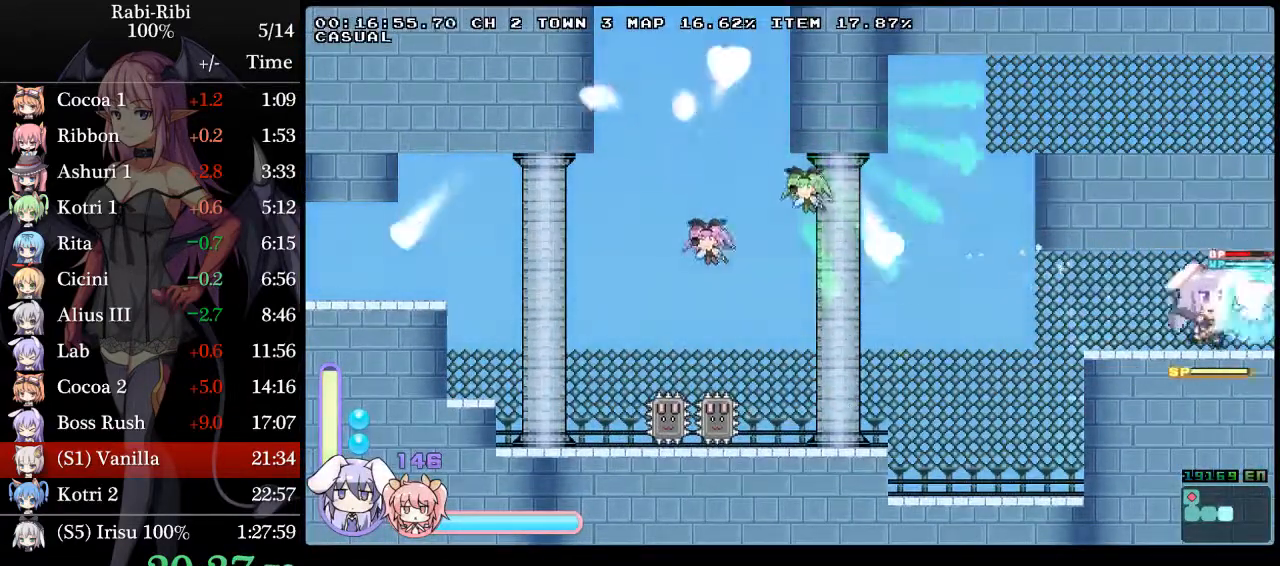
{"buttons": ["DPAD_RIGHT"], "events": []}
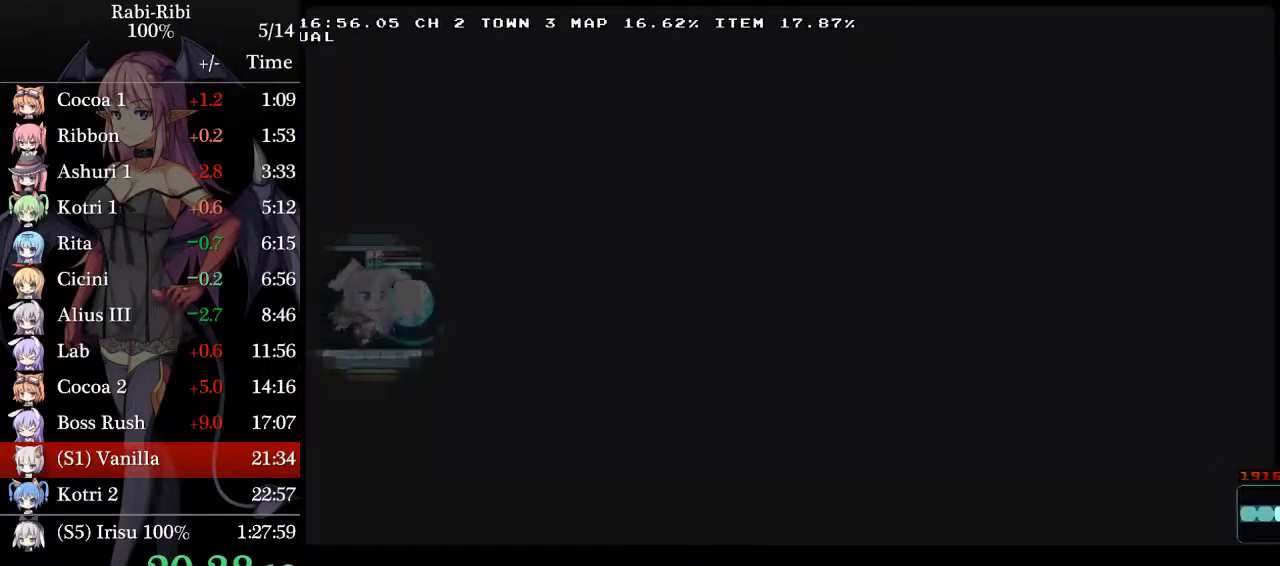
{"buttons": ["A", "DPAD_DOWN", "DPAD_RIGHT"], "events": [[200, "DPAD_DOWN", "down"], [233, "A", "down"]]}
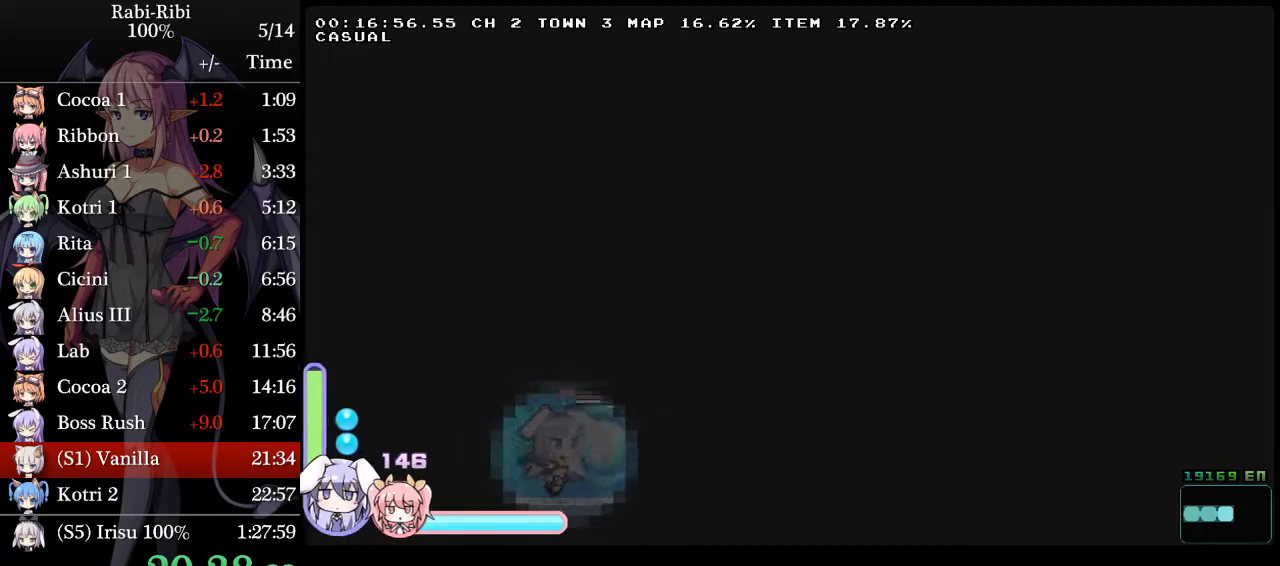
{"buttons": ["DPAD_RIGHT"], "events": [[17, "DPAD_DOWN", "up"], [50, "A", "up"]]}
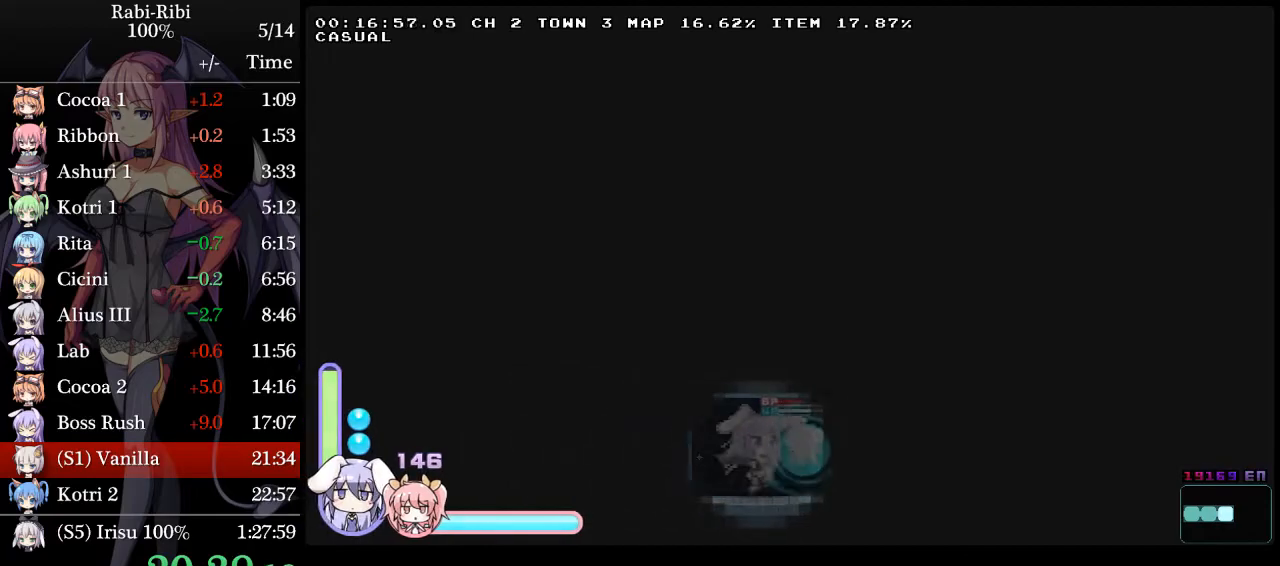
{"buttons": ["DPAD_RIGHT"], "events": []}
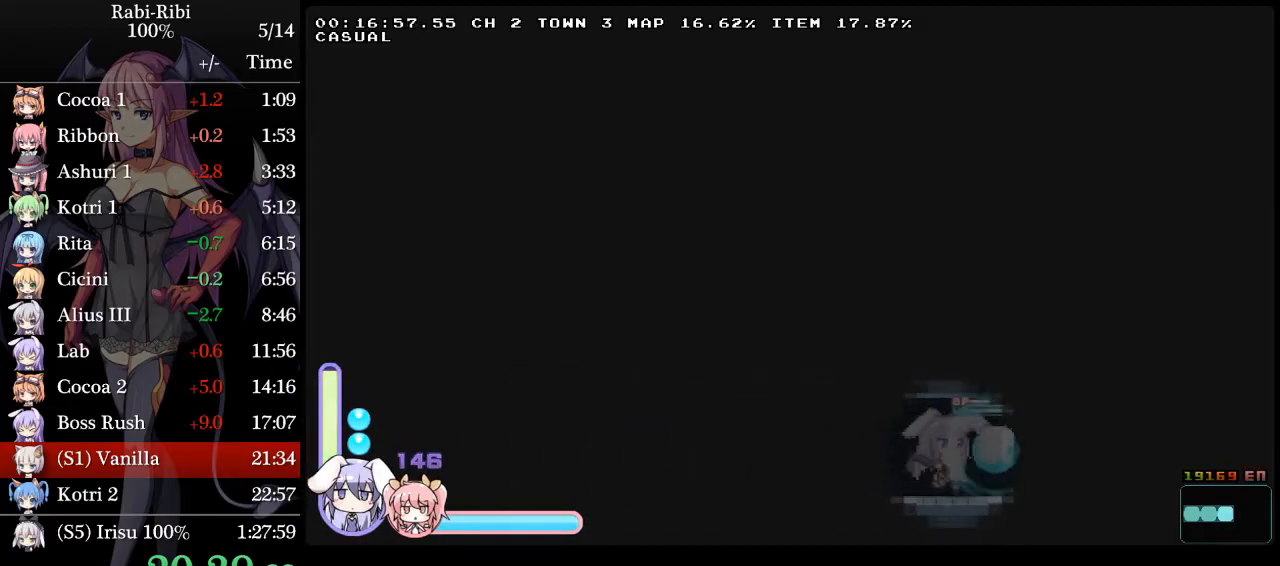
{"buttons": ["DPAD_RIGHT"], "events": []}
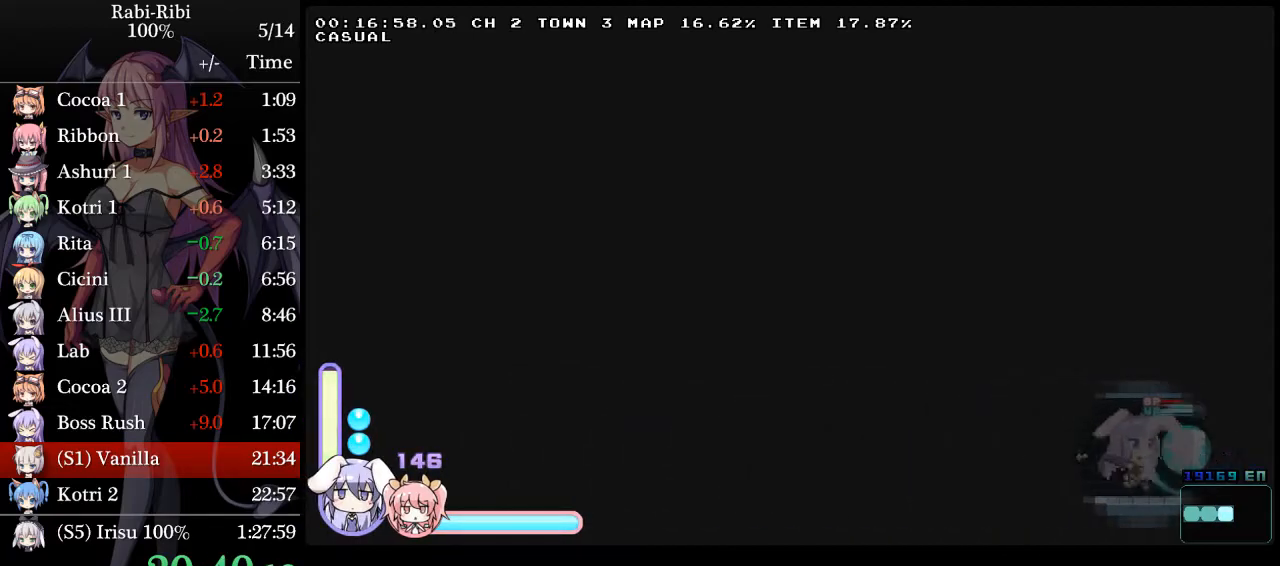
{"buttons": ["DPAD_RIGHT"], "events": []}
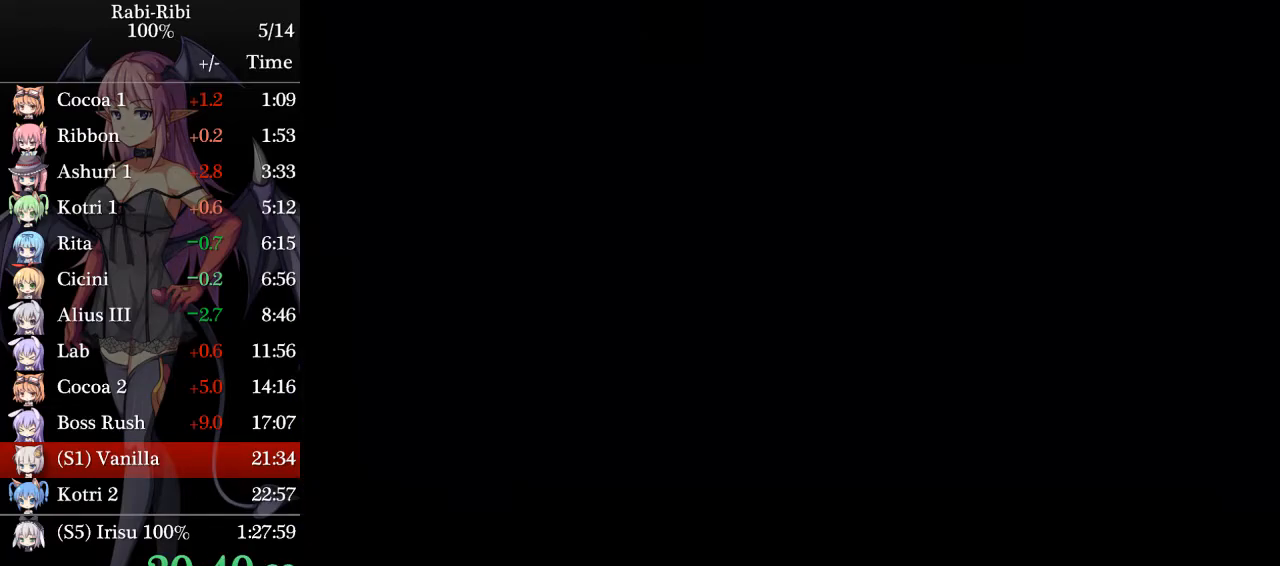
{"buttons": ["DPAD_RIGHT"], "events": []}
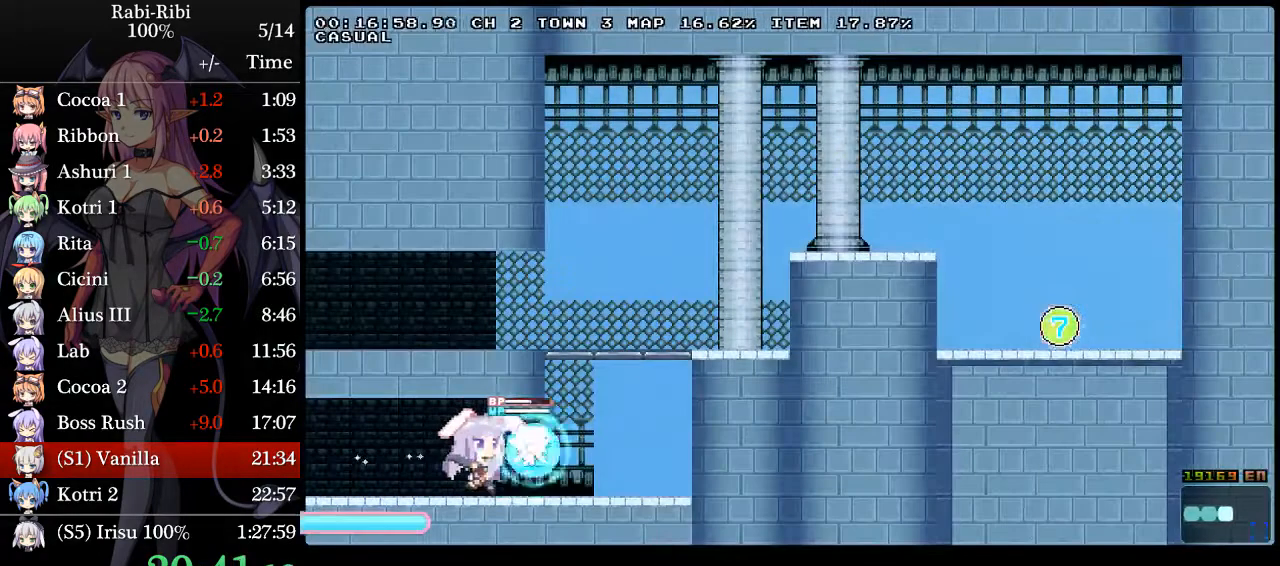
{"buttons": ["A", "DPAD_DOWN", "DPAD_RIGHT"], "events": [[200, "A", "down"], [400, "A", "up"], [467, "DPAD_DOWN", "down"], [483, "A", "down"]]}
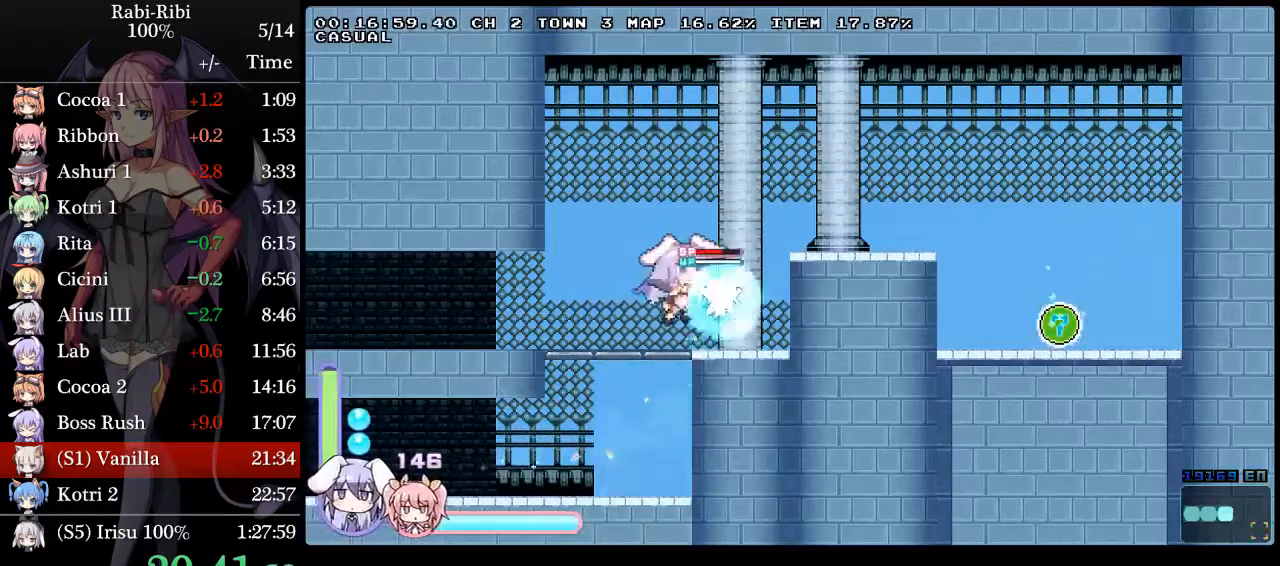
{"buttons": ["A", "DPAD_RIGHT"], "events": [[50, "A", "up"], [117, "A", "down"], [200, "A", "up"], [200, "DPAD_DOWN", "up"], [250, "A", "down"]]}
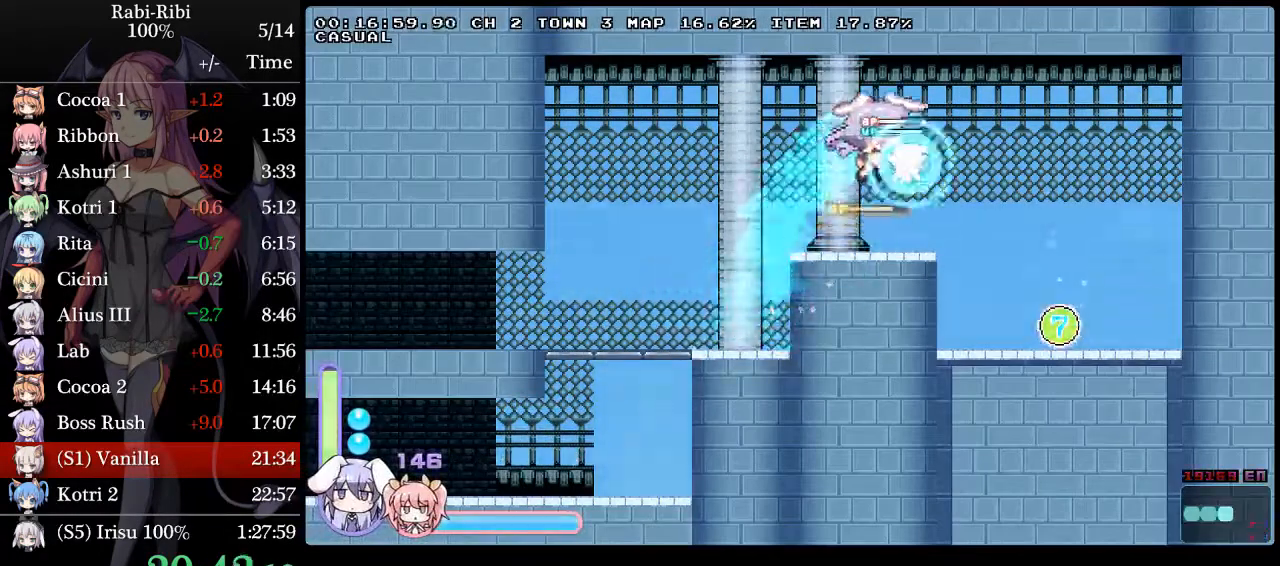
{"buttons": ["DPAD_RIGHT"], "events": [[33, "A", "up"], [167, "DPAD_DOWN", "down"], [217, "A", "down"], [417, "DPAD_DOWN", "up"], [483, "A", "up"]]}
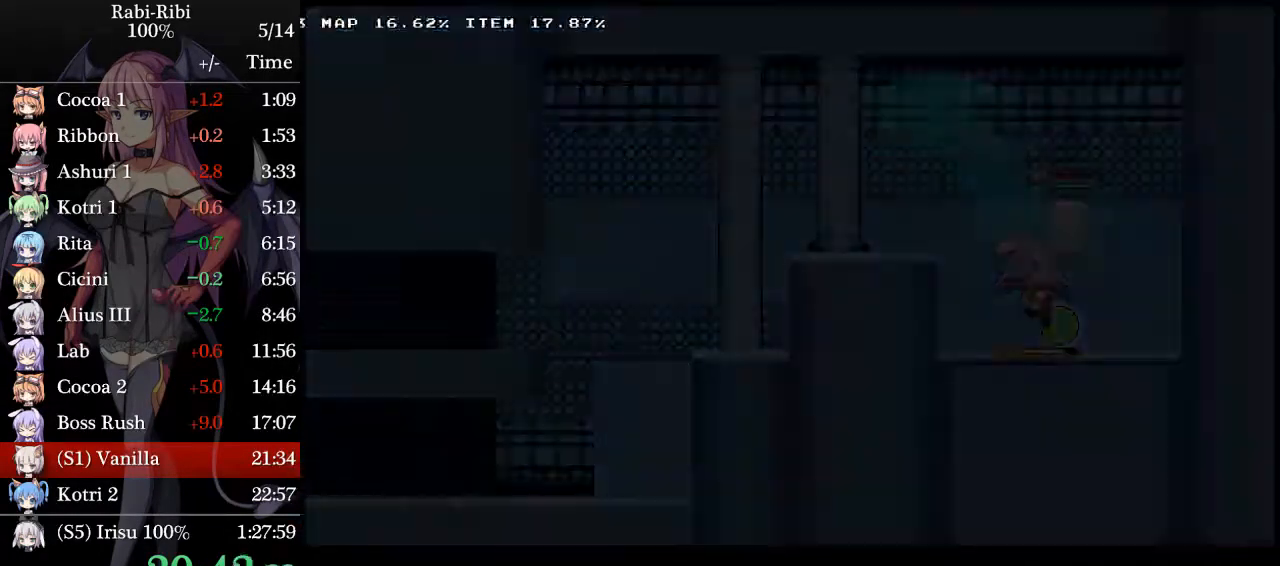
{"buttons": ["A", "DPAD_RIGHT"], "events": [[133, "A", "down"], [233, "A", "up"], [300, "A", "down"], [417, "A", "up"], [500, "A", "down"]]}
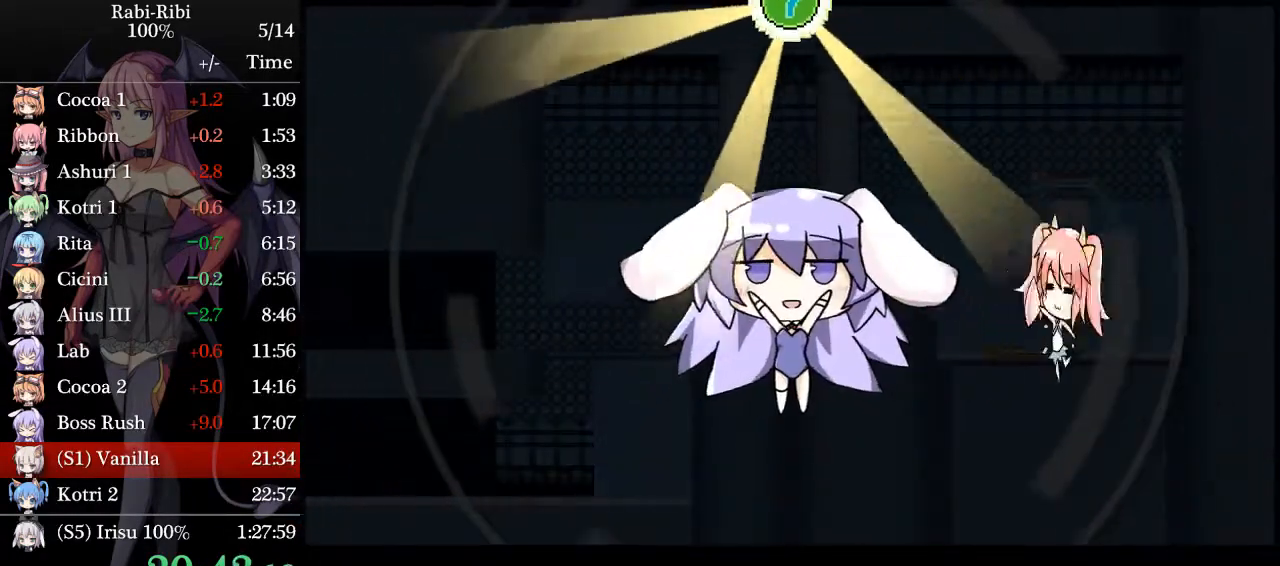
{"buttons": ["DPAD_RIGHT"], "events": [[100, "A", "up"], [183, "A", "down"], [283, "A", "up"], [367, "A", "down"], [467, "A", "up"]]}
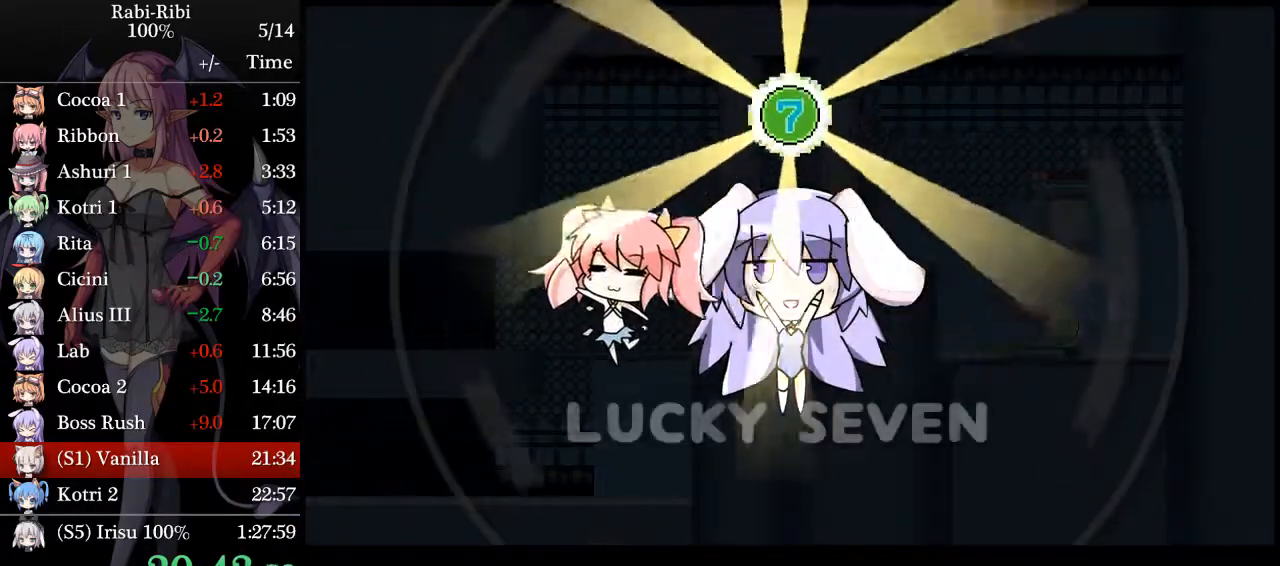
{"buttons": ["A", "DPAD_RIGHT"], "events": [[50, "A", "down"], [150, "A", "up"], [200, "A", "down"], [317, "A", "up"], [383, "A", "down"]]}
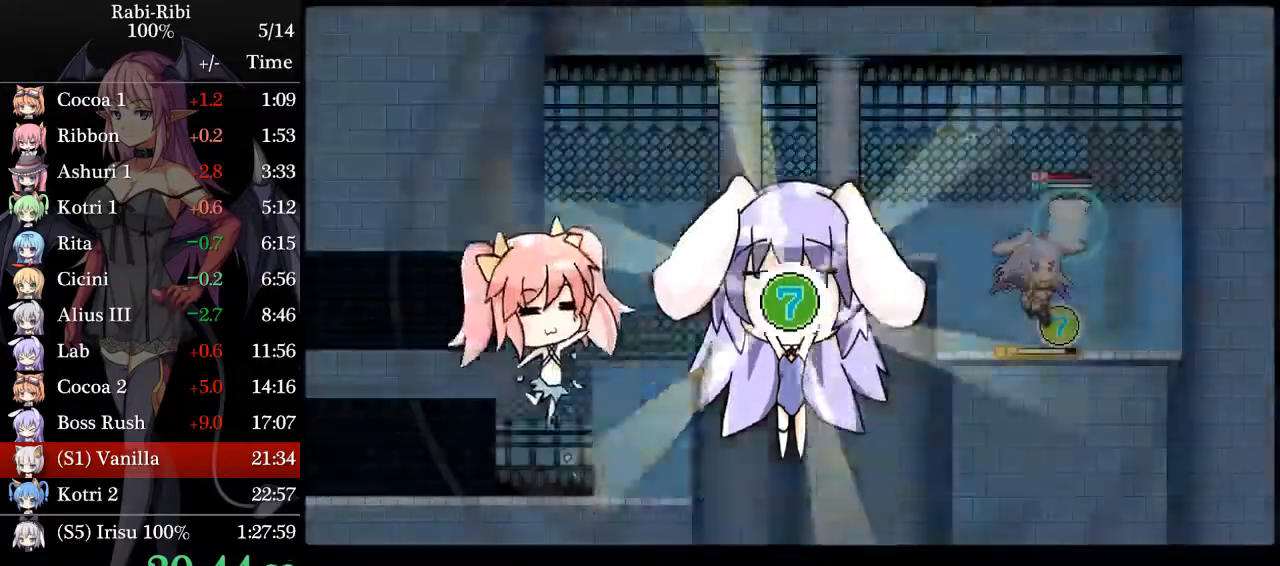
{"buttons": ["A", "DPAD_LEFT"]}
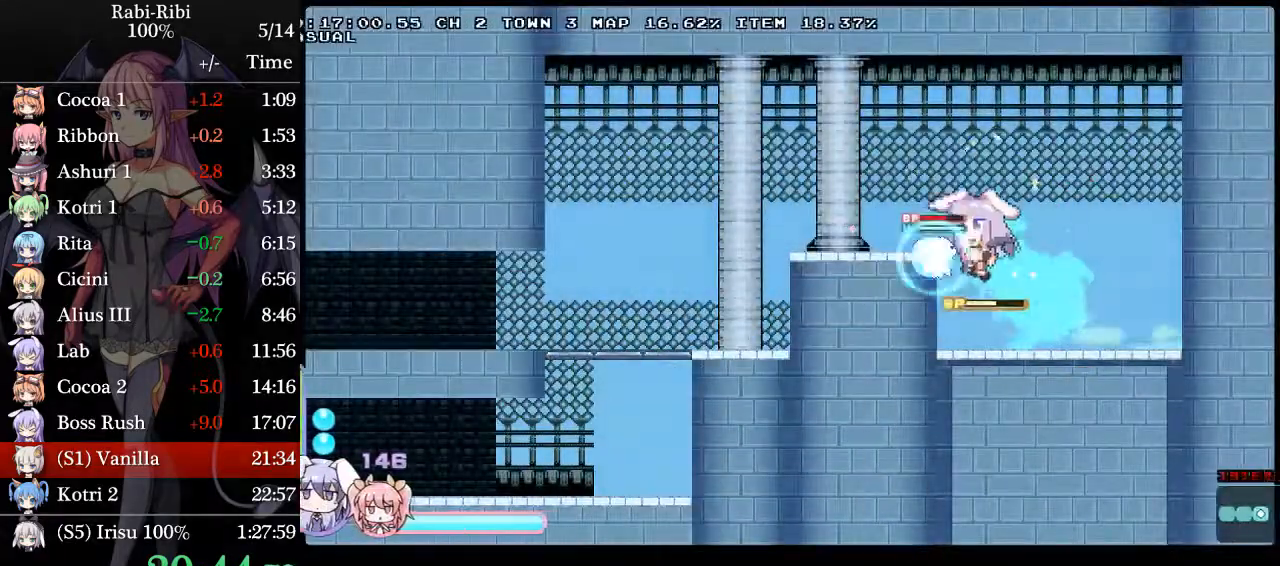
{"buttons": ["A", "DPAD_DOWN", "DPAD_LEFT"], "events": [[317, "A", "up"], [317, "DPAD_DOWN", "down"], [367, "A", "down"]]}
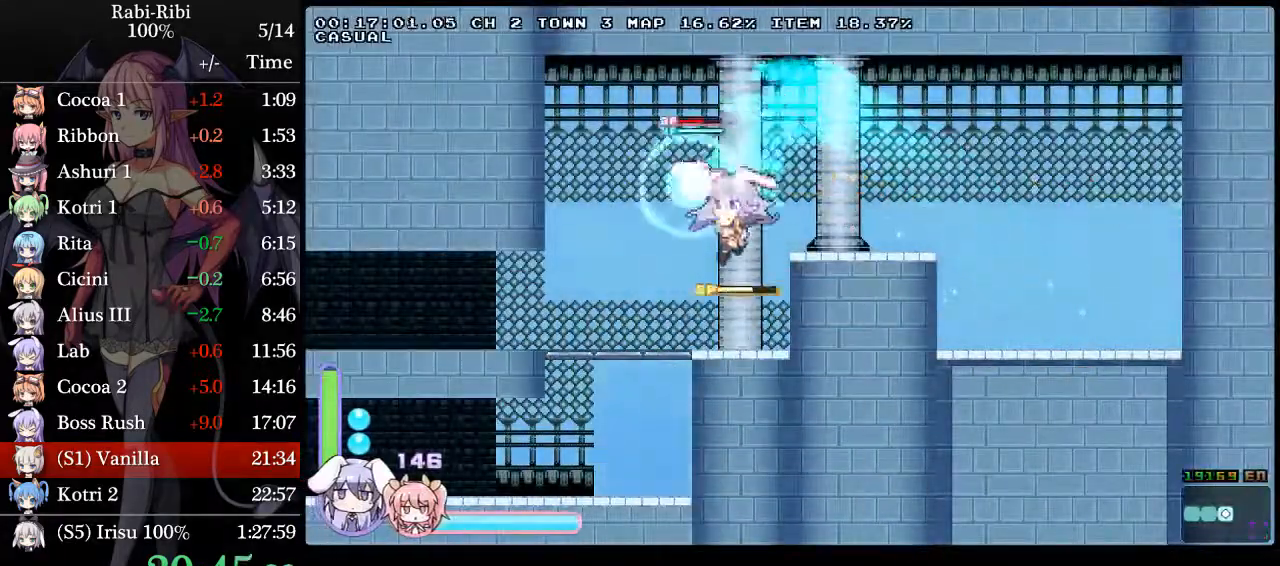
{"buttons": ["DPAD_LEFT"], "events": [[33, "DPAD_DOWN", "up"], [100, "A", "up"]]}
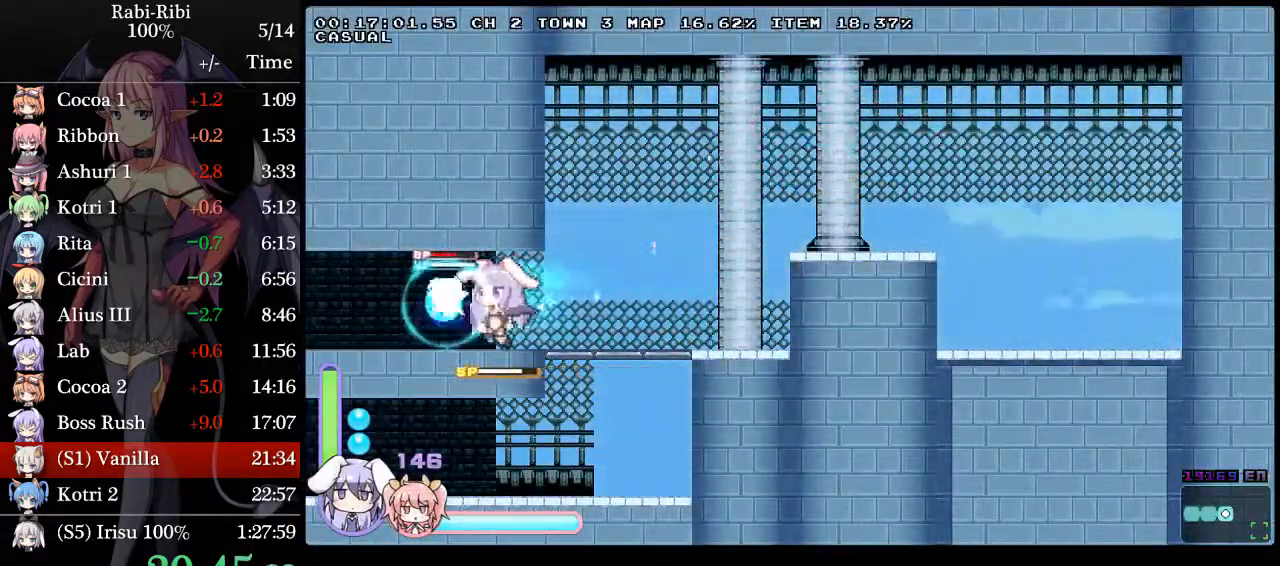
{"buttons": ["DPAD_LEFT"], "events": []}
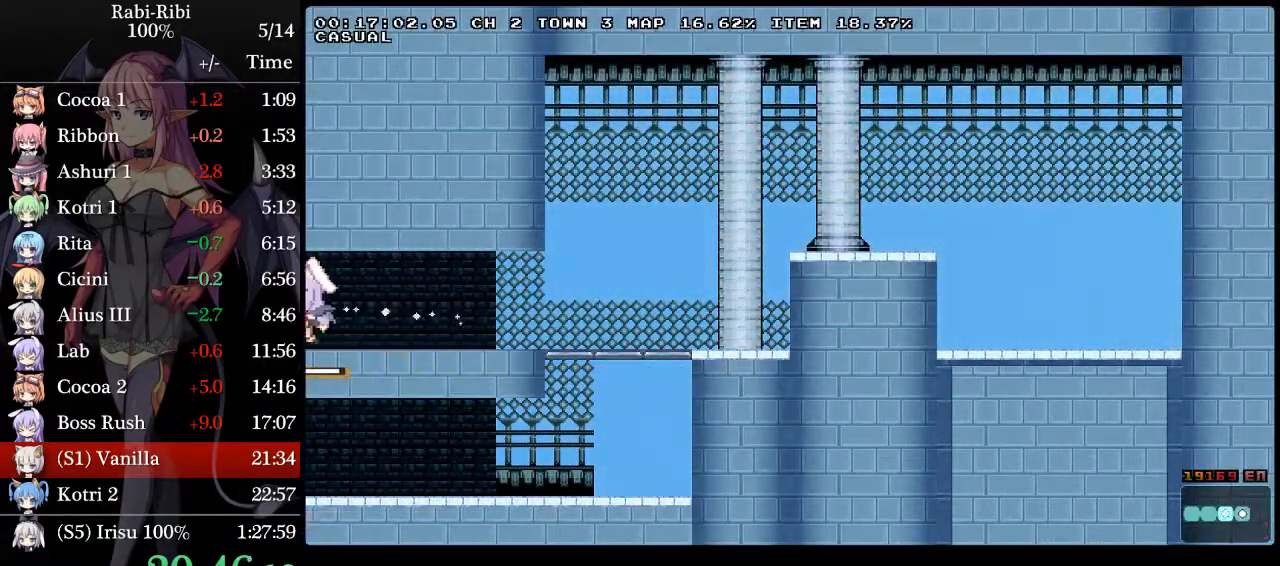
{"buttons": ["A", "DPAD_LEFT"], "events": [[267, "DPAD_DOWN", "down"], [300, "A", "down"], [383, "A", "up"], [433, "DPAD_DOWN", "up"], [467, "A", "down"]]}
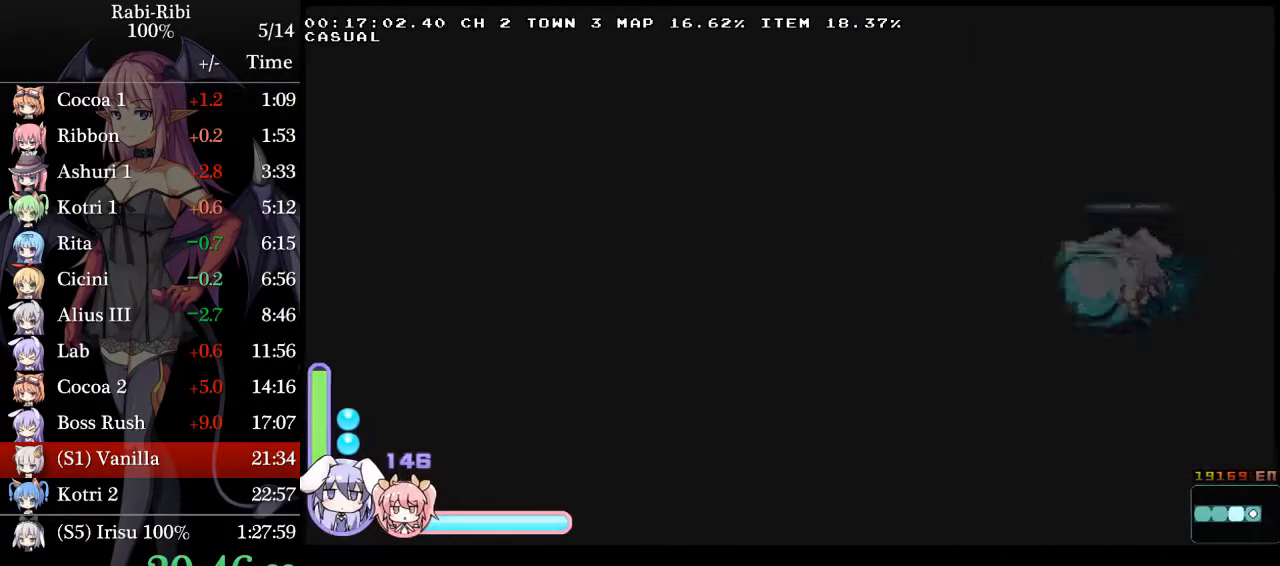
{"buttons": ["DPAD_DOWN", "DPAD_LEFT"], "events": [[483, "A", "up"], [483, "DPAD_DOWN", "down"]]}
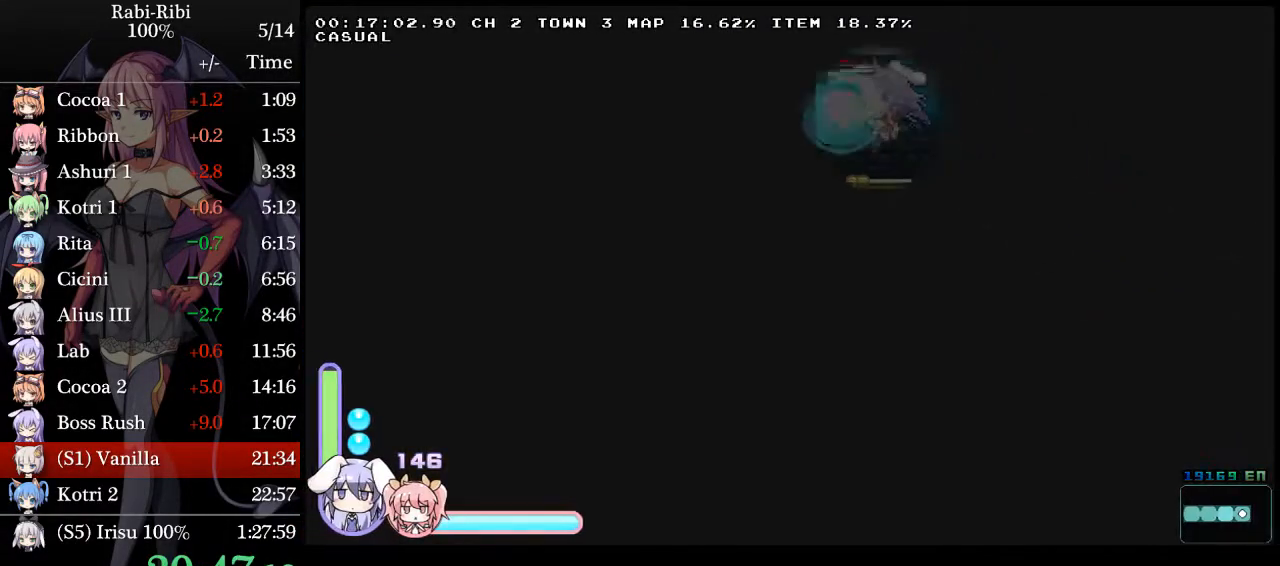
{"buttons": ["A", "DPAD_LEFT"], "events": [[33, "A", "down"], [217, "A", "up"], [367, "A", "down"], [450, "A", "up"], [483, "A", "down"], [483, "DPAD_DOWN", "up"]]}
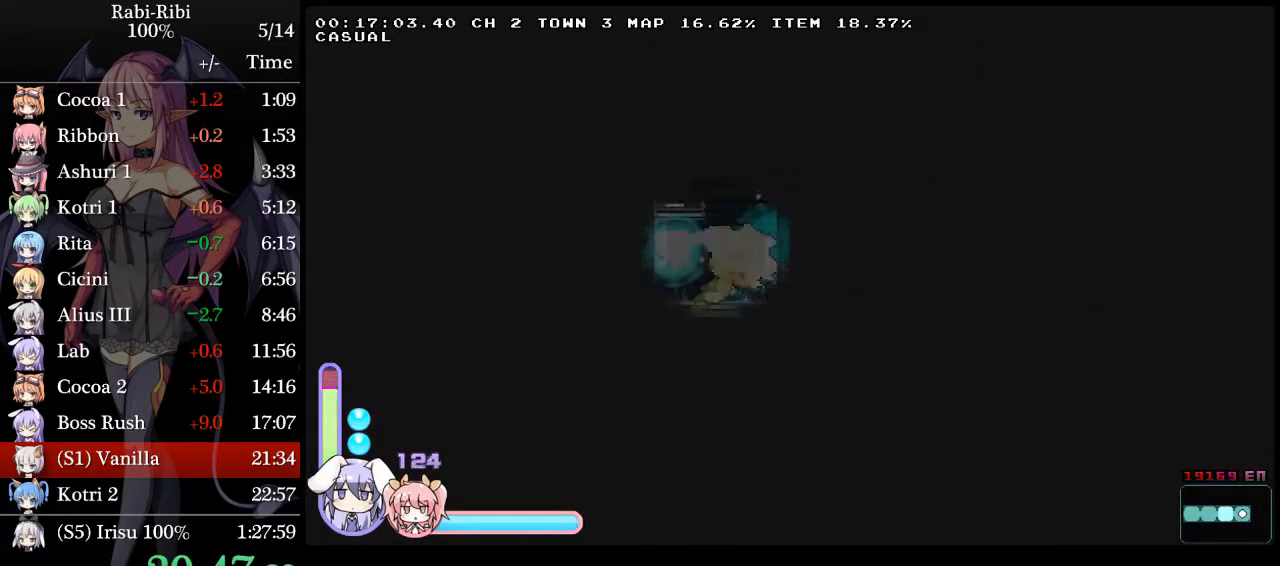
{"buttons": ["DPAD_LEFT"], "events": [[250, "A", "up"]]}
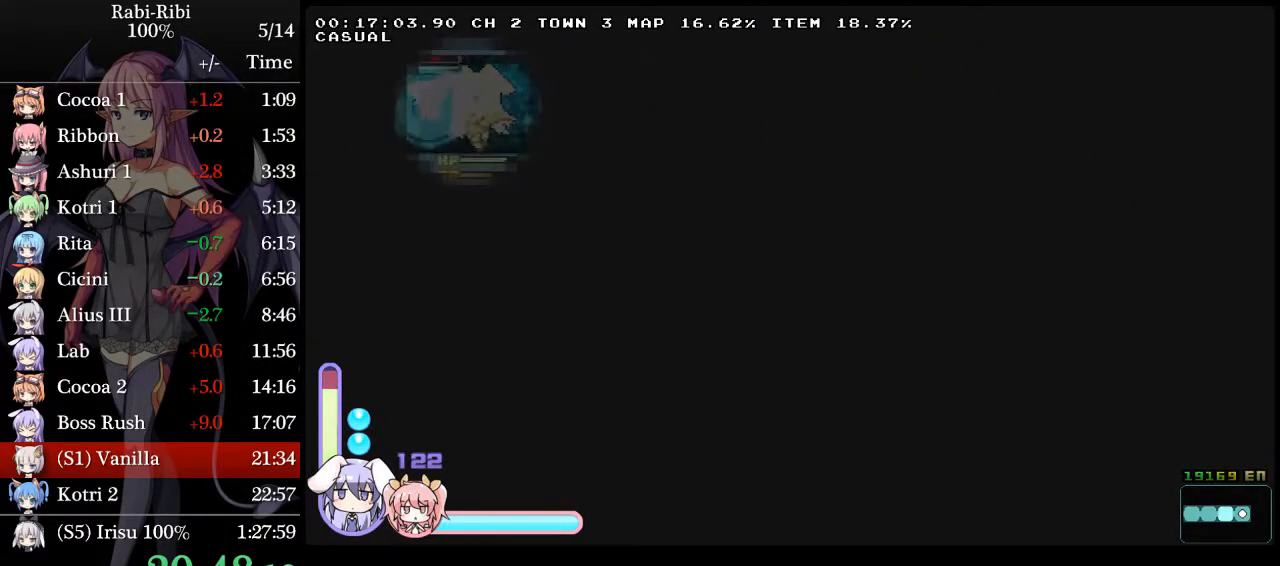
{"buttons": ["DPAD_LEFT"], "events": []}
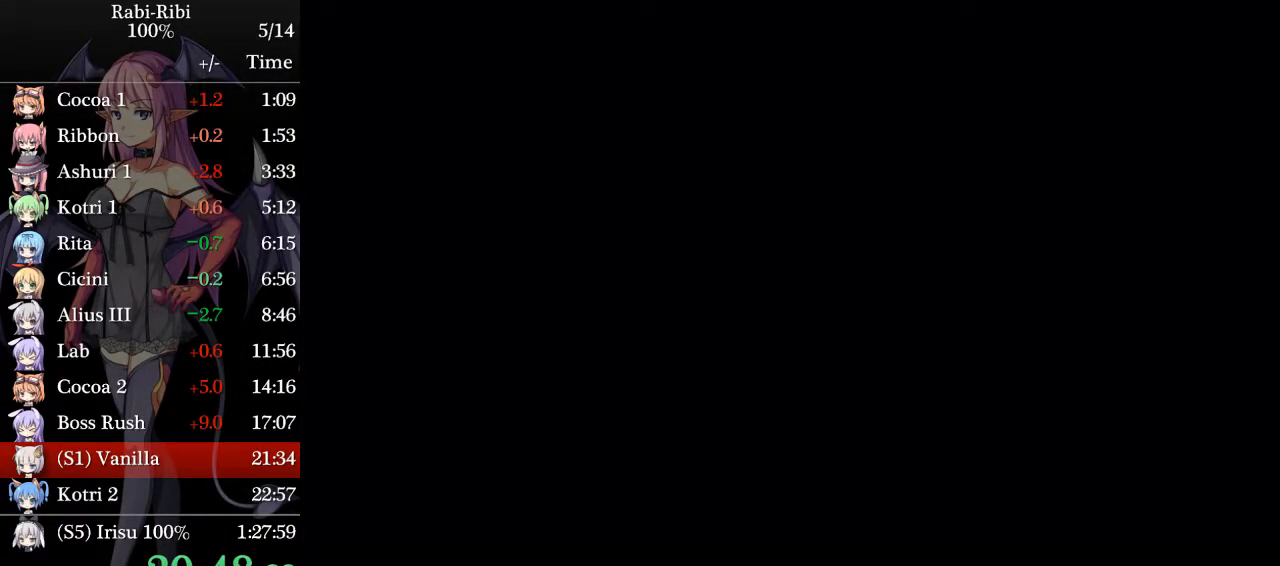
{"buttons": ["DPAD_LEFT"], "events": []}
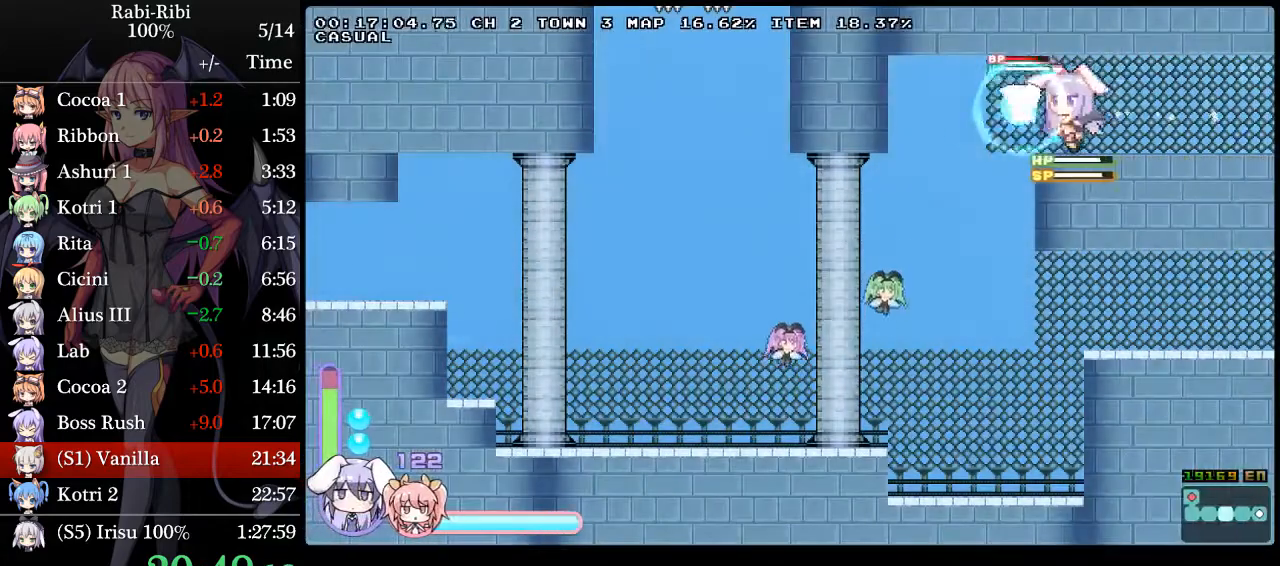
{"buttons": ["DPAD_DOWN", "DPAD_LEFT"], "events": [[133, "DPAD_DOWN", "down"], [167, "A", "down"], [317, "A", "up"], [317, "DPAD_DOWN", "up"], [467, "DPAD_DOWN", "down"]]}
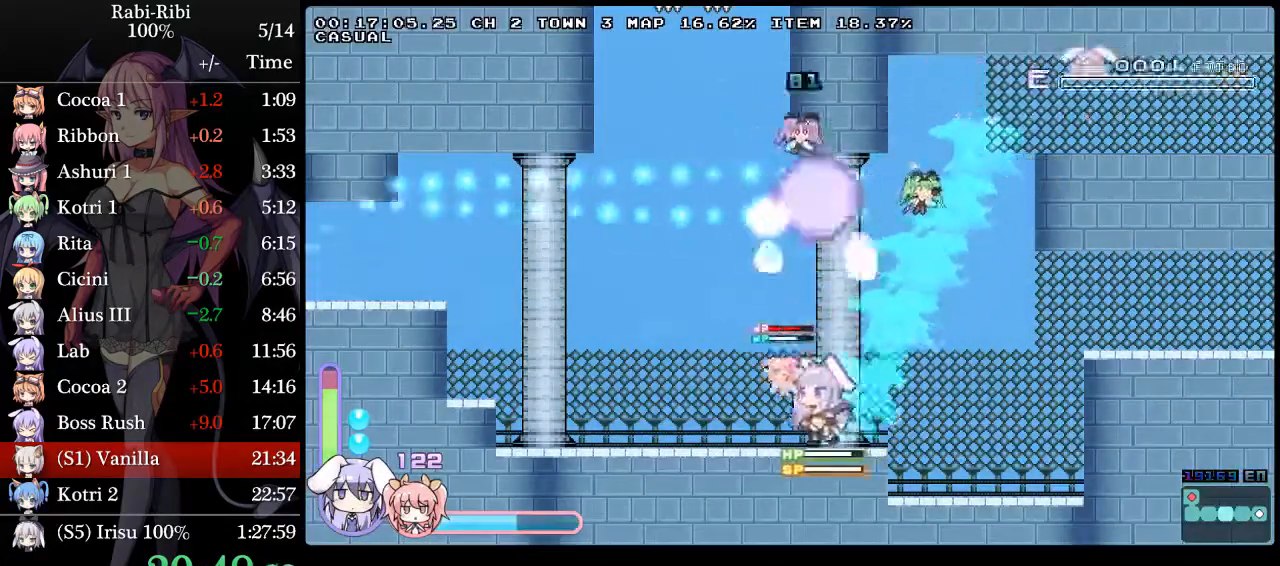
{"buttons": ["DPAD_LEFT"], "events": [[17, "A", "down"], [83, "A", "up"], [167, "A", "down"], [167, "DPAD_DOWN", "up"], [467, "A", "up"]]}
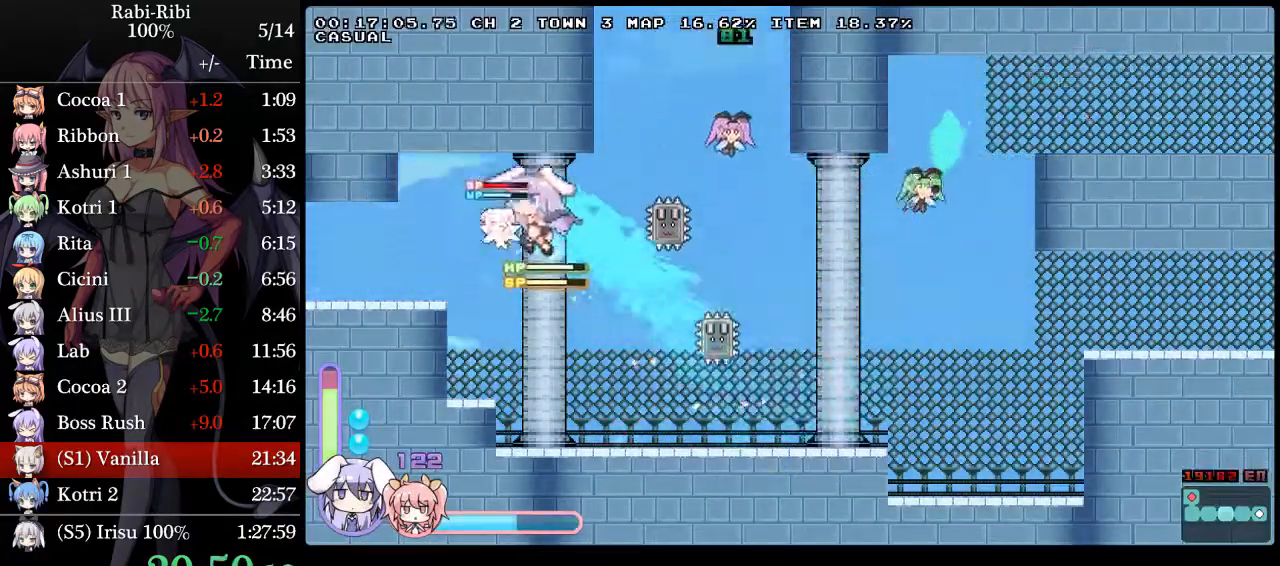
{"buttons": ["DPAD_LEFT"], "events": []}
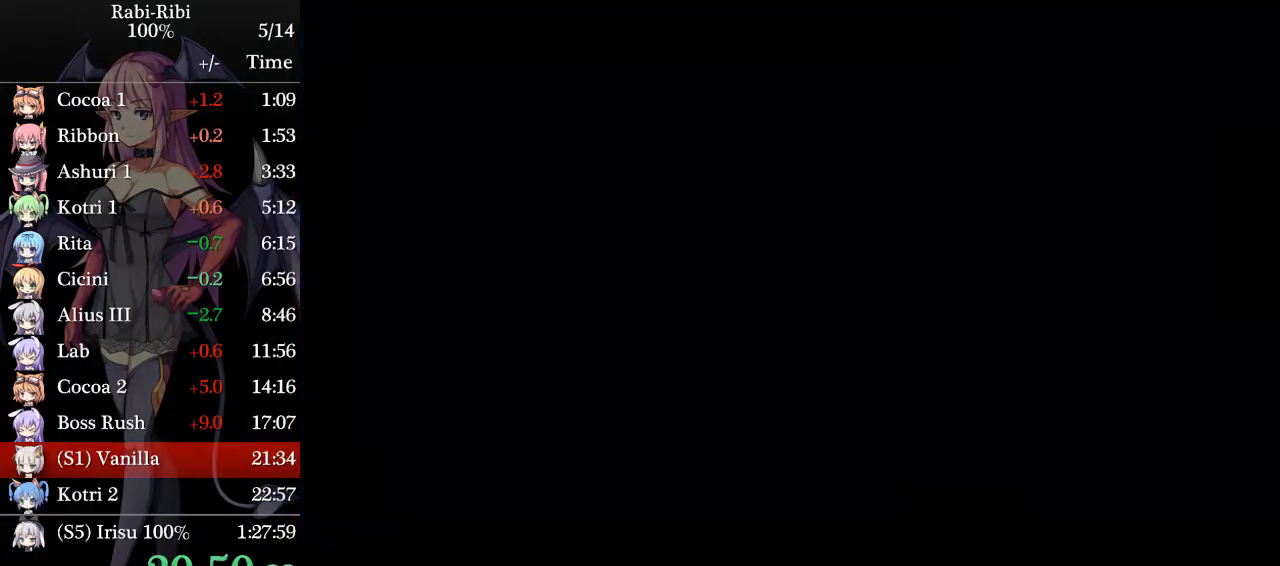
{"buttons": ["DPAD_LEFT"], "events": []}
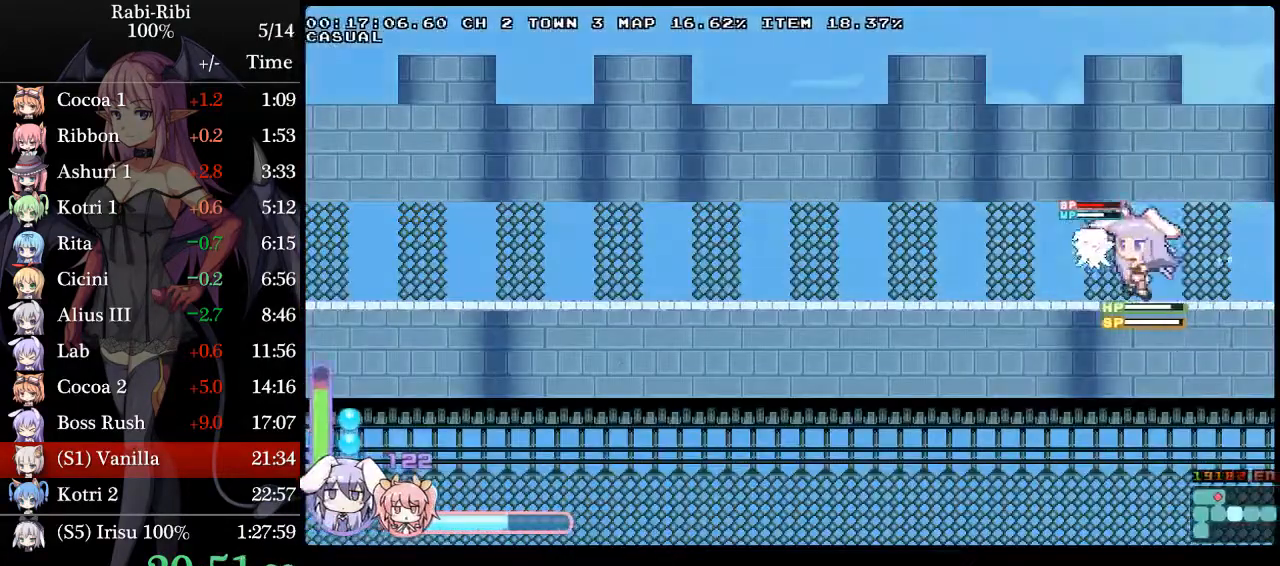
{"buttons": ["DPAD_LEFT"], "events": []}